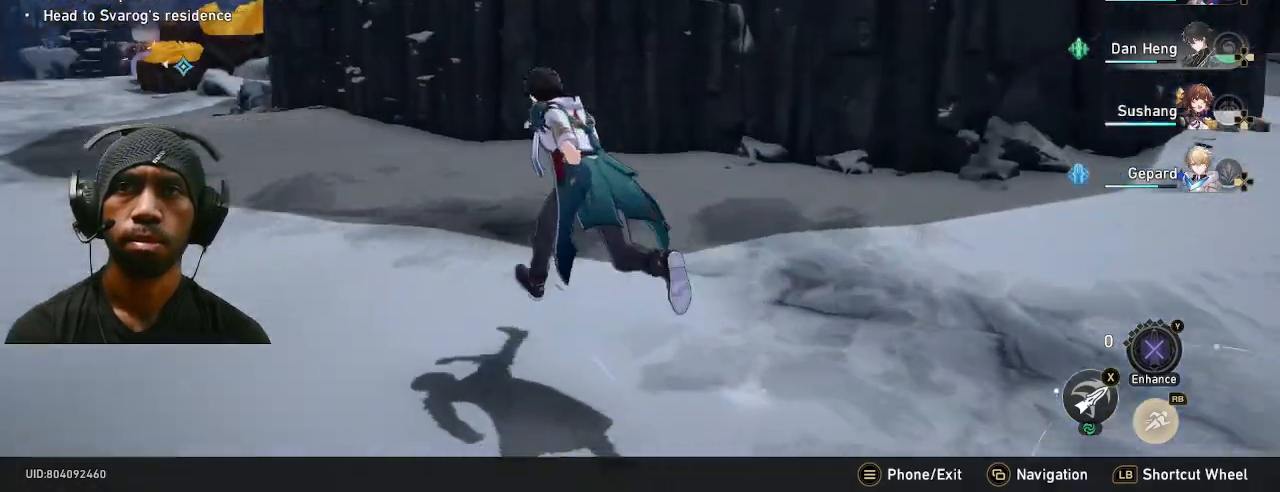
Gameplay with a controller (PlayStation layout); each line is a JSON object with the inputs held at the frame after it. "events" lists button and stick changes between this image and that frame as [ms after this image, input, new state], when the widget could be followed in between. Not read: R2.
{"buttons": [], "left_stick": "up", "right_stick": "center", "events": [[67, "left_stick", "up"], [117, "right_stick", "center"]]}
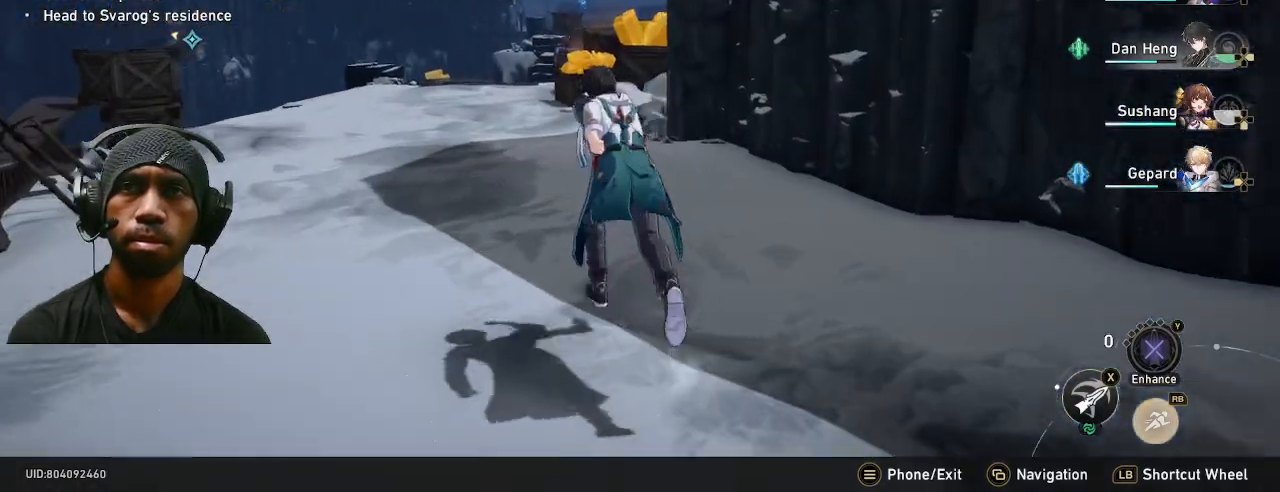
{"buttons": [], "left_stick": "up", "right_stick": "center", "events": [[83, "right_stick", "left"], [217, "right_stick", "center"]]}
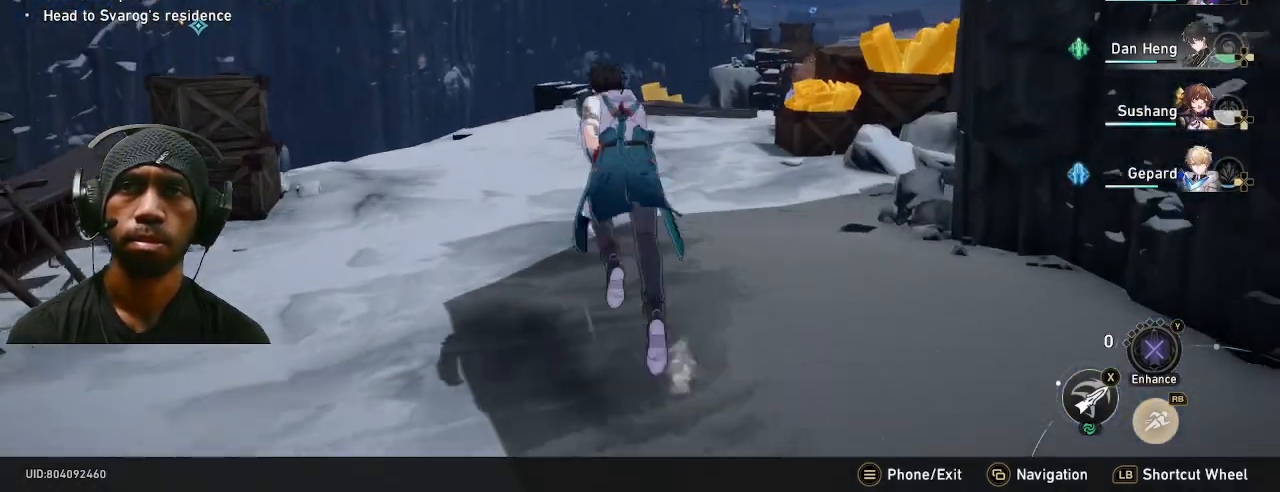
{"buttons": [], "left_stick": "up", "right_stick": "center", "events": [[300, "right_stick", "right"], [450, "right_stick", "center"]]}
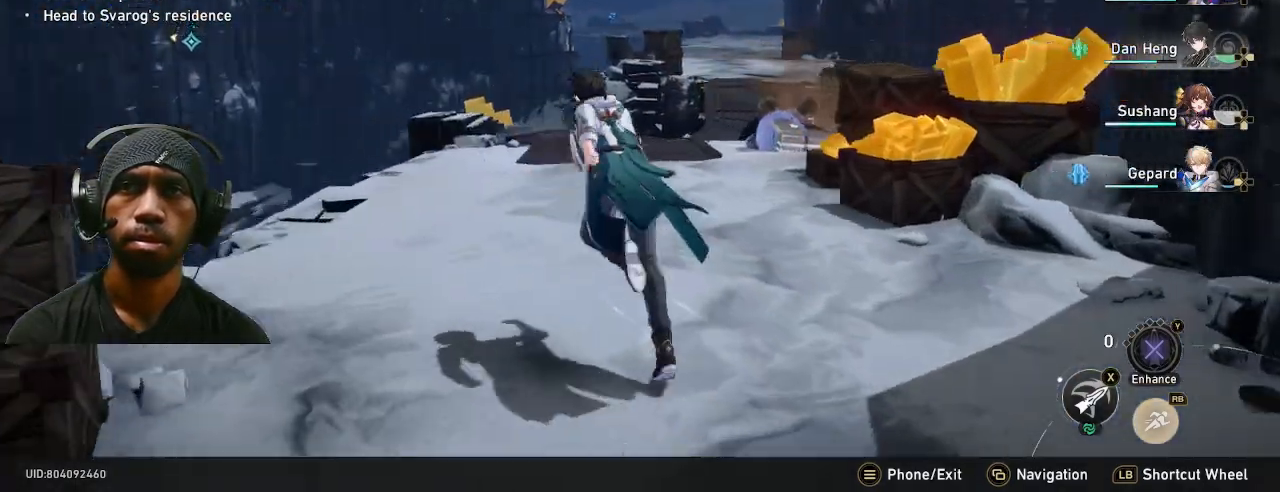
{"buttons": [], "left_stick": "up", "right_stick": "right", "events": [[433, "right_stick", "right"]]}
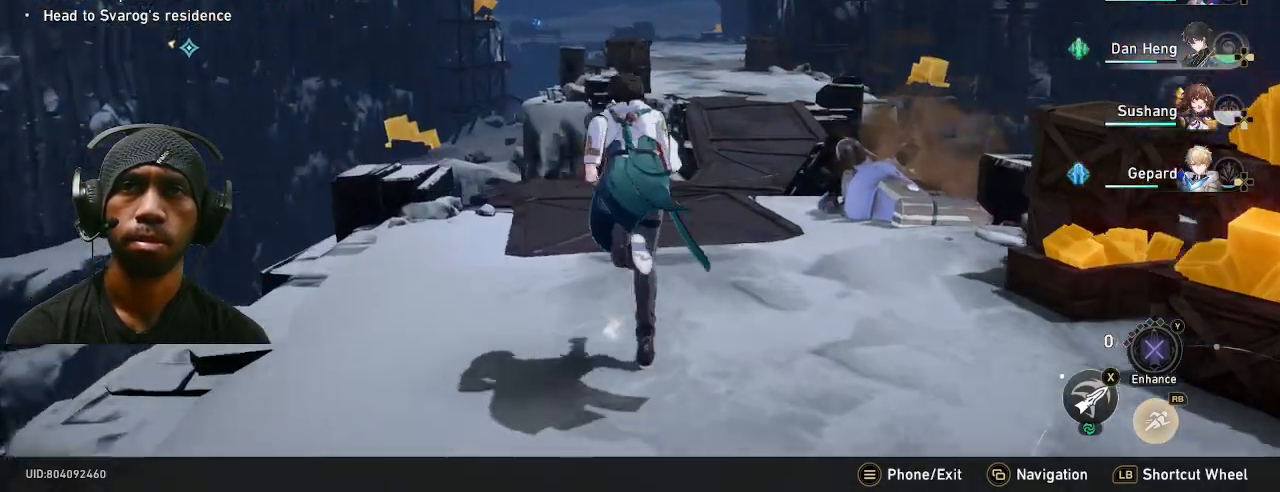
{"buttons": [], "left_stick": "up", "right_stick": "center", "events": [[83, "right_stick", "center"]]}
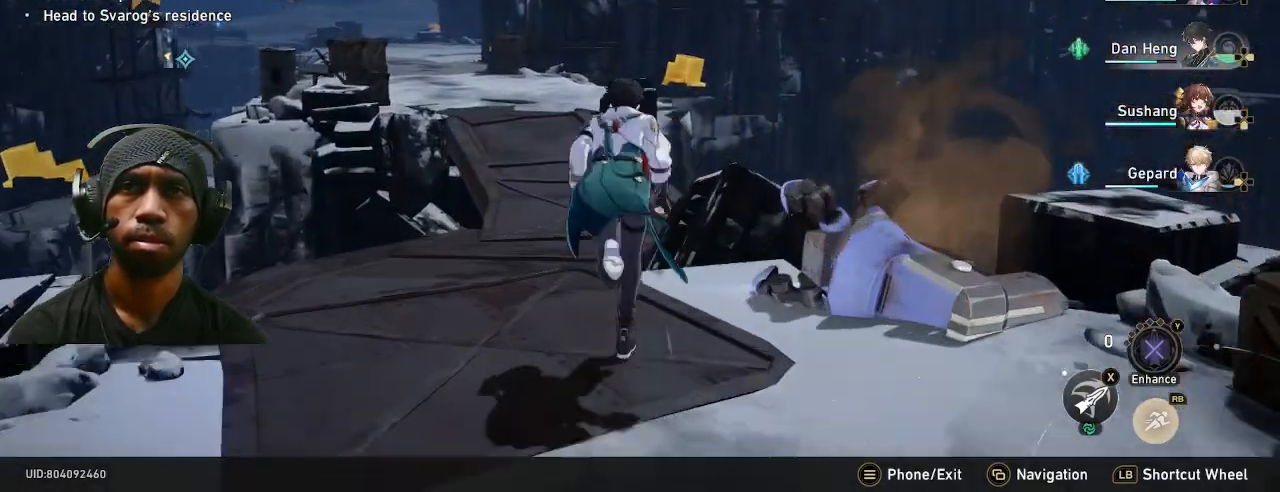
{"buttons": [], "left_stick": "up", "right_stick": "center", "events": [[250, "right_stick", "left"], [367, "right_stick", "center"]]}
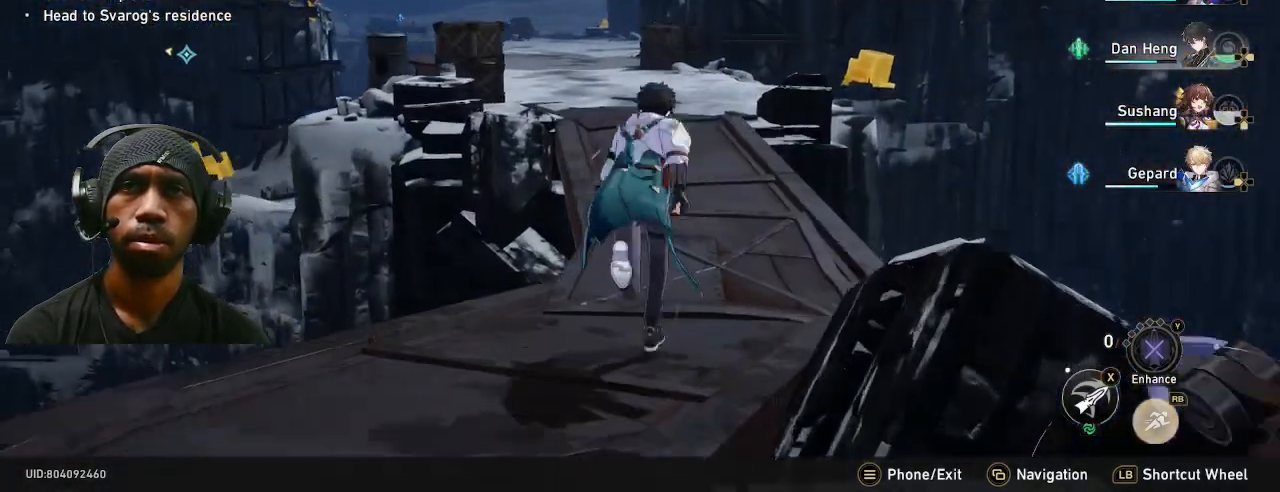
{"buttons": [], "left_stick": "up", "right_stick": "center", "events": []}
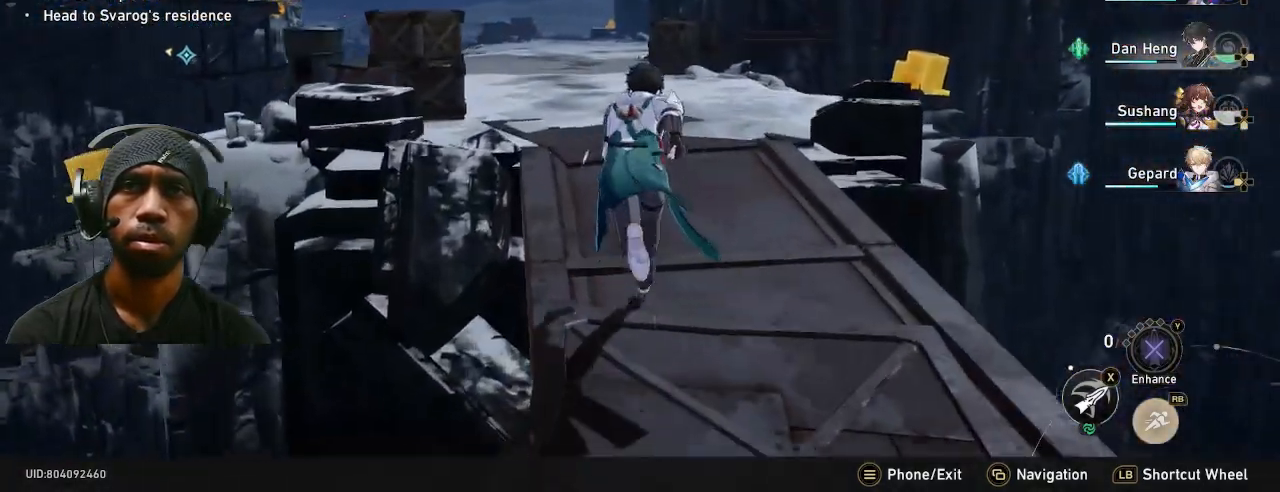
{"buttons": [], "left_stick": "up", "right_stick": "center", "events": []}
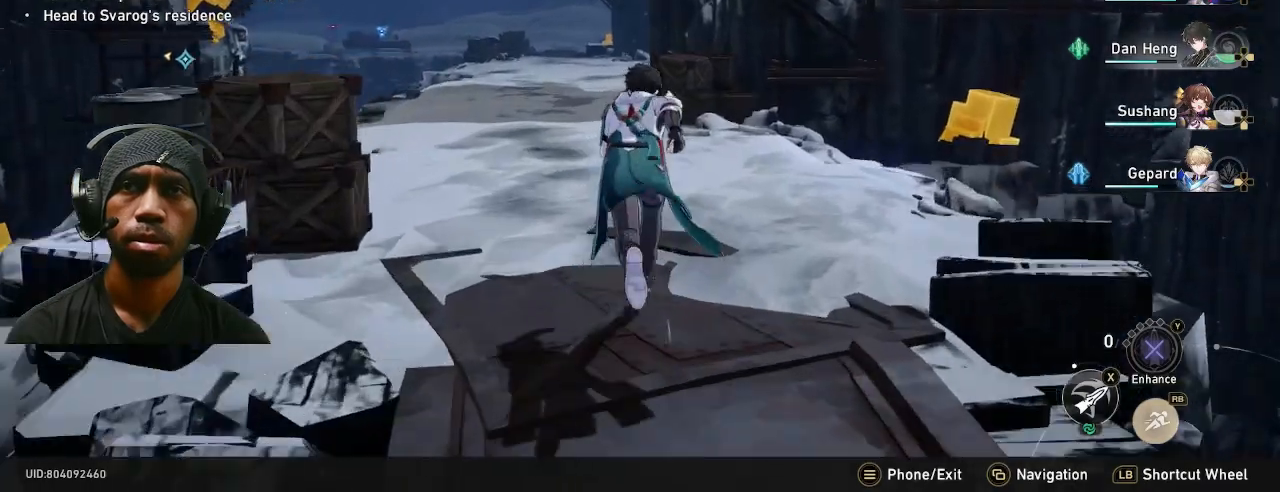
{"buttons": [], "left_stick": "up", "right_stick": "center", "events": []}
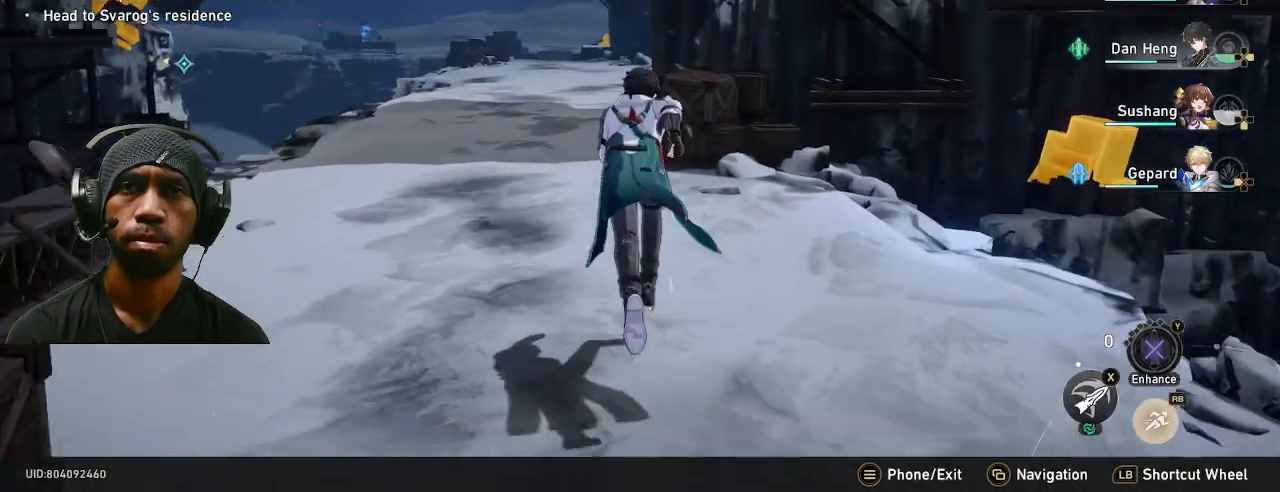
{"buttons": [], "left_stick": "up", "right_stick": "center", "events": []}
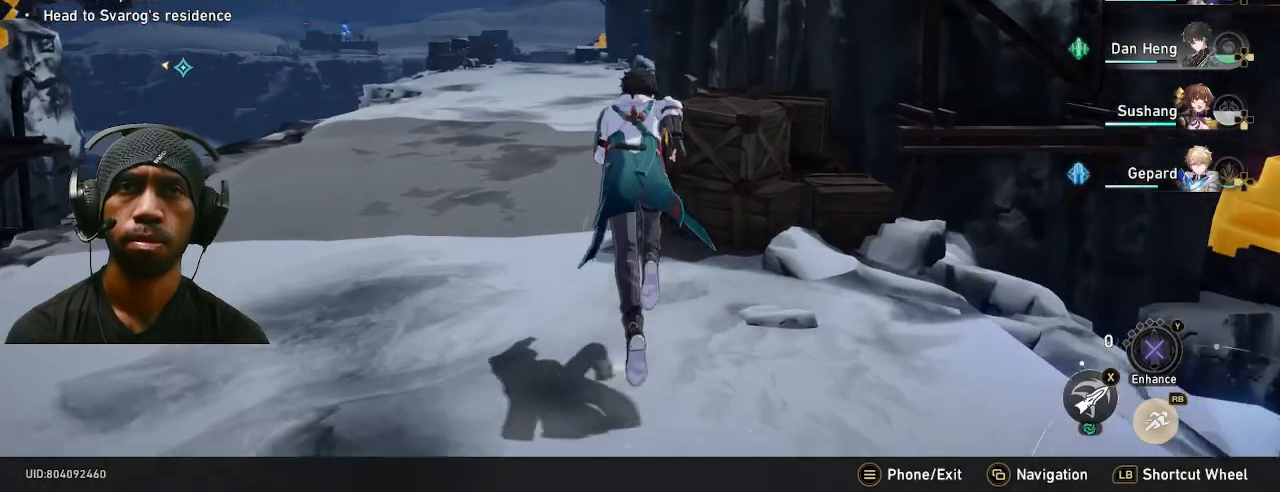
{"buttons": [], "left_stick": "up-left", "right_stick": "center", "events": [[250, "left_stick", "up-left"]]}
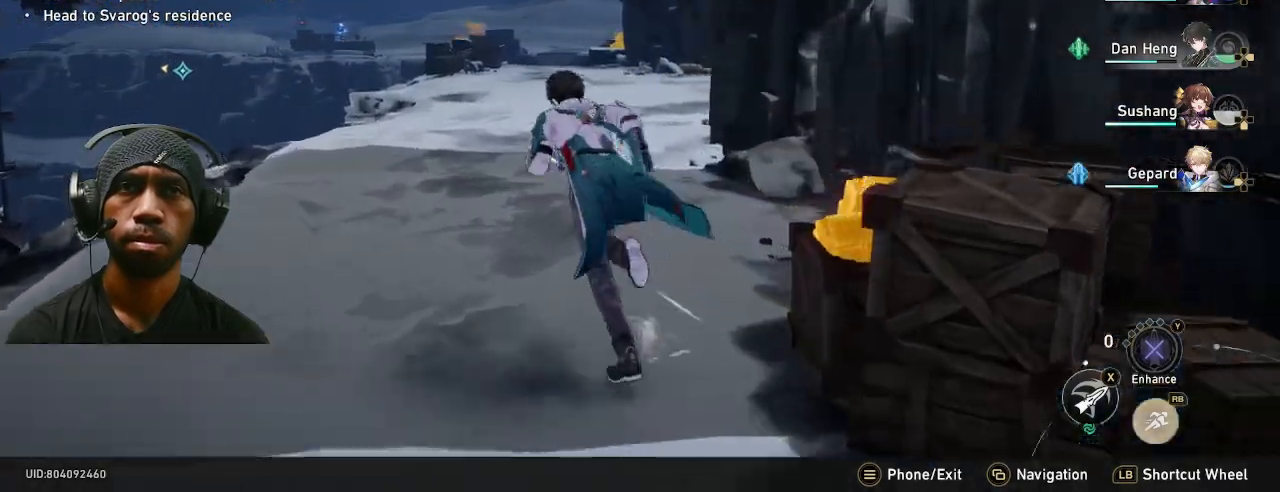
{"buttons": [], "left_stick": "up-right", "right_stick": "left", "events": [[133, "left_stick", "right"], [183, "right_stick", "left"], [467, "left_stick", "up-right"]]}
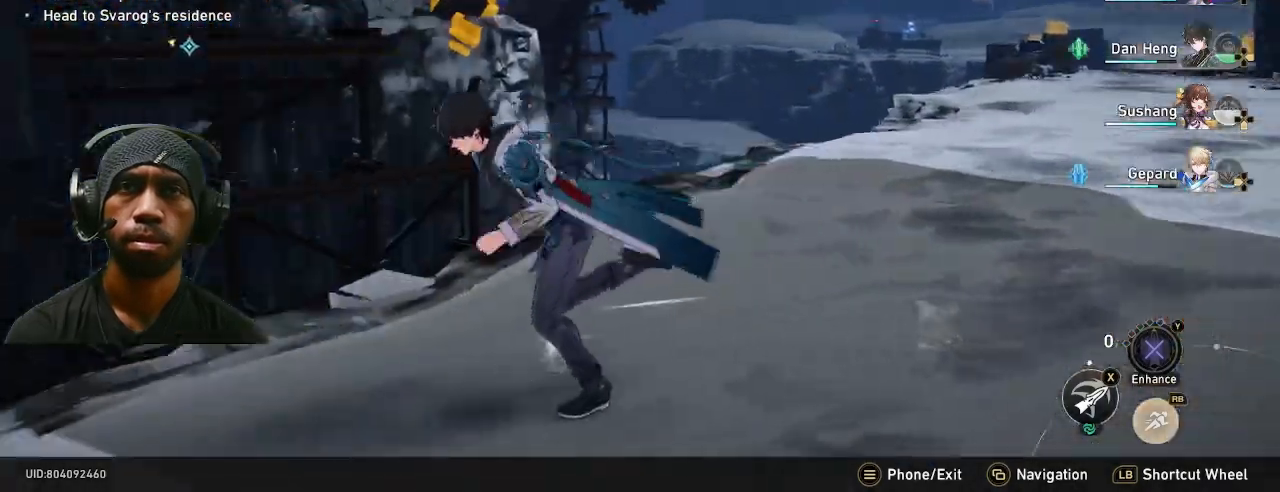
{"buttons": [], "left_stick": "right", "right_stick": "left", "events": [[233, "left_stick", "right"]]}
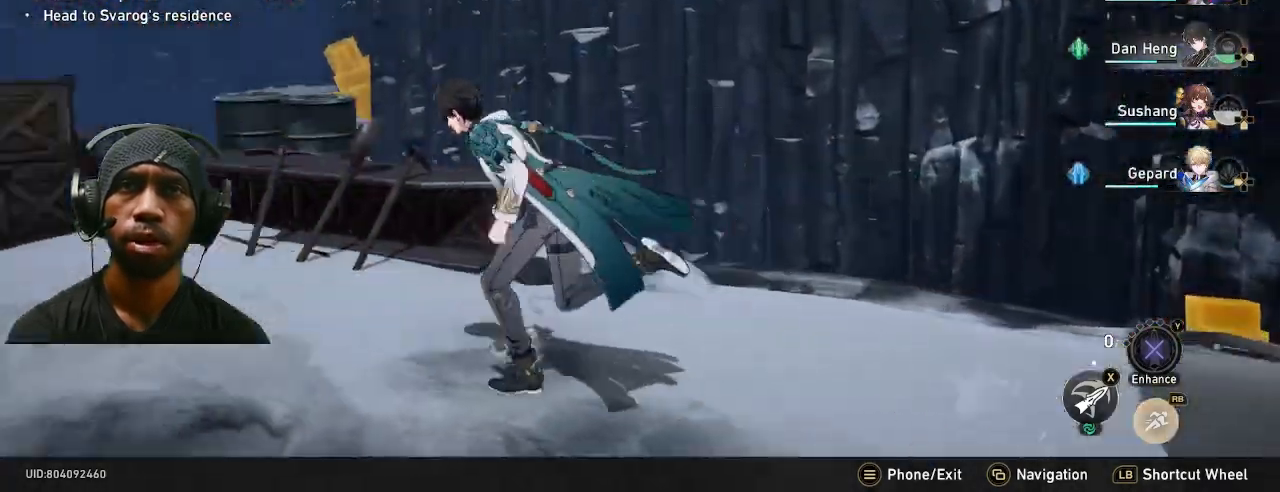
{"buttons": [], "left_stick": "up", "right_stick": "center", "events": [[200, "left_stick", "up"], [217, "right_stick", "center"]]}
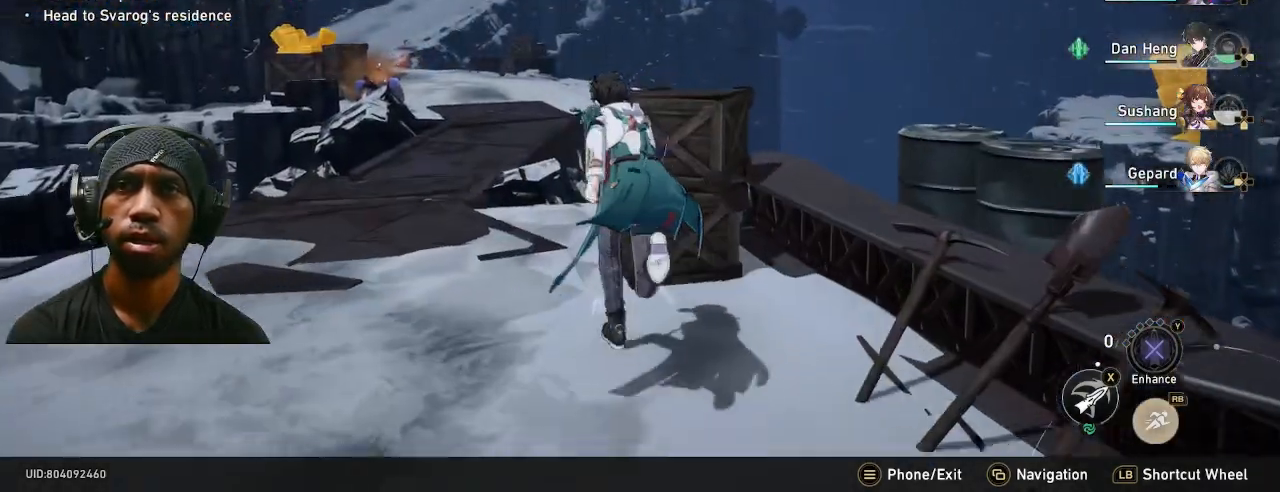
{"buttons": [], "left_stick": "up", "right_stick": "center", "events": [[150, "right_stick", "left"], [350, "right_stick", "center"]]}
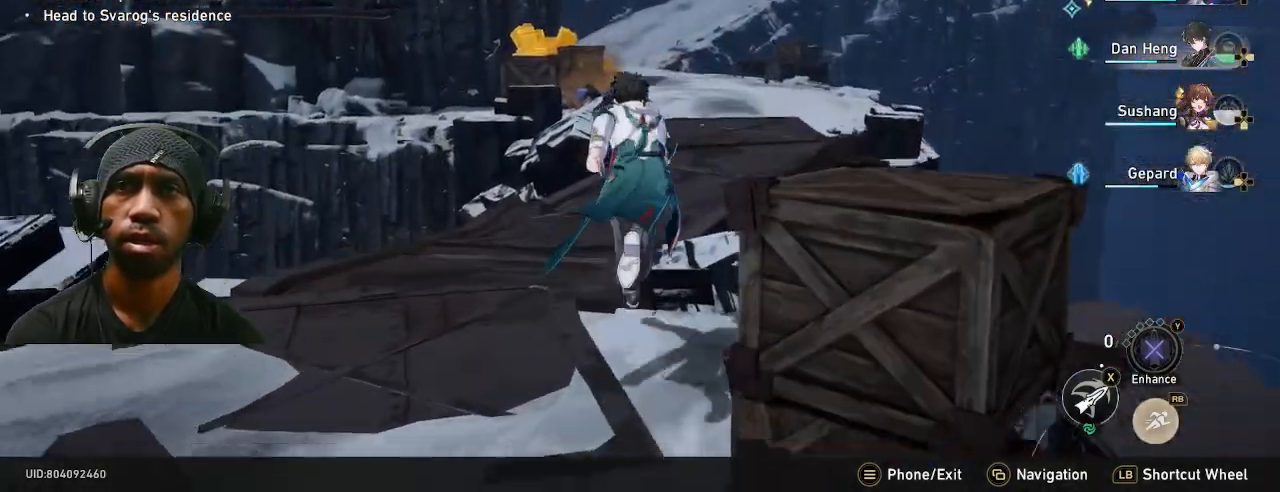
{"buttons": [], "left_stick": "up", "right_stick": "up-right"}
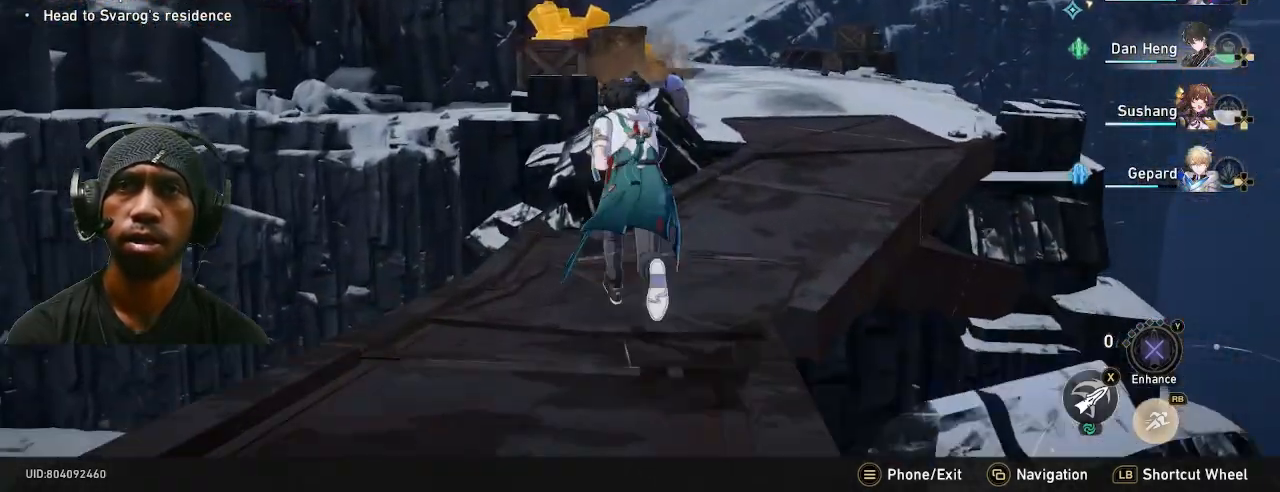
{"buttons": [], "left_stick": "up", "right_stick": "center", "events": [[100, "right_stick", "center"]]}
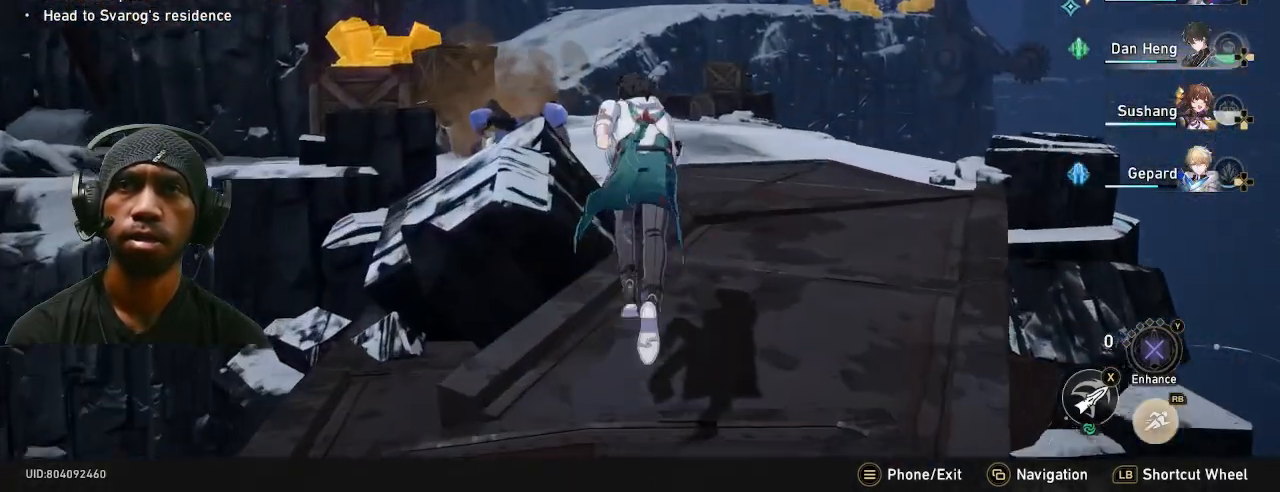
{"buttons": [], "left_stick": "right", "right_stick": "left", "events": [[317, "right_stick", "left"], [400, "left_stick", "right"]]}
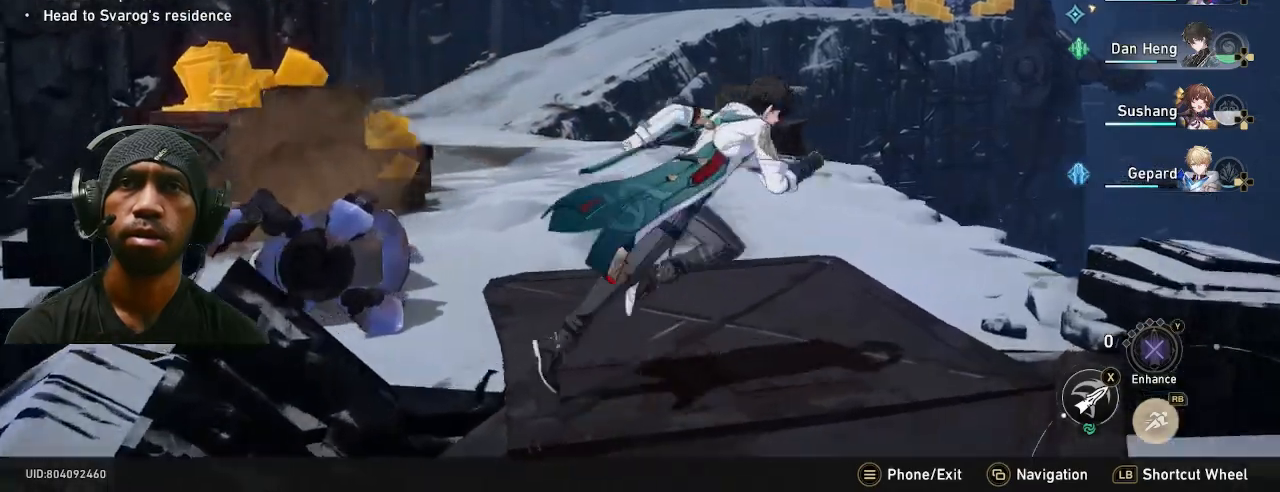
{"buttons": [], "left_stick": "right", "right_stick": "left", "events": [[17, "left_stick", "down"], [183, "left_stick", "up-right"], [283, "left_stick", "right"]]}
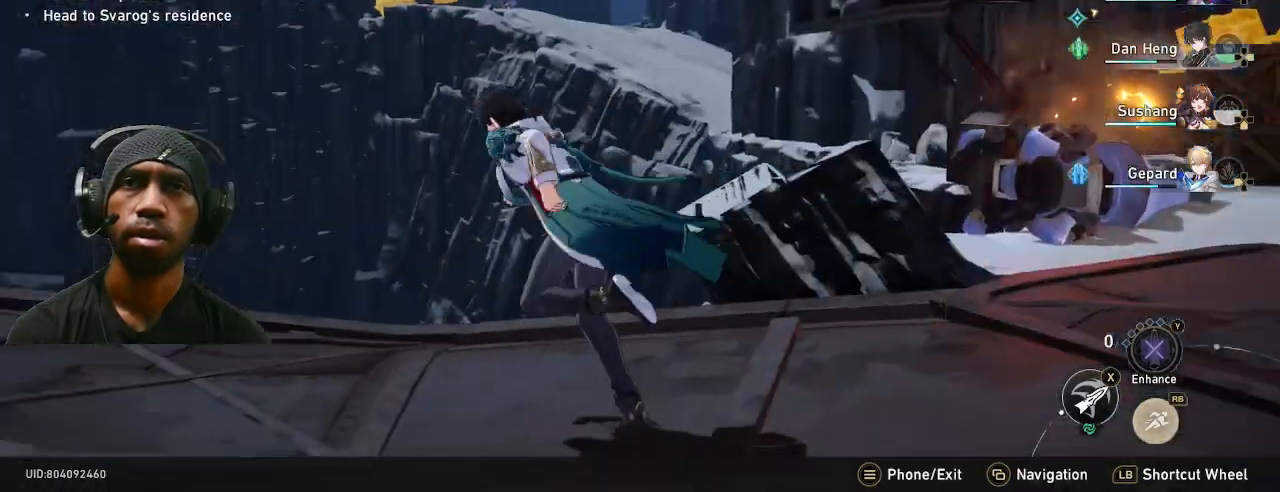
{"buttons": [], "left_stick": "up", "right_stick": "center", "events": [[400, "right_stick", "center"], [483, "left_stick", "up"]]}
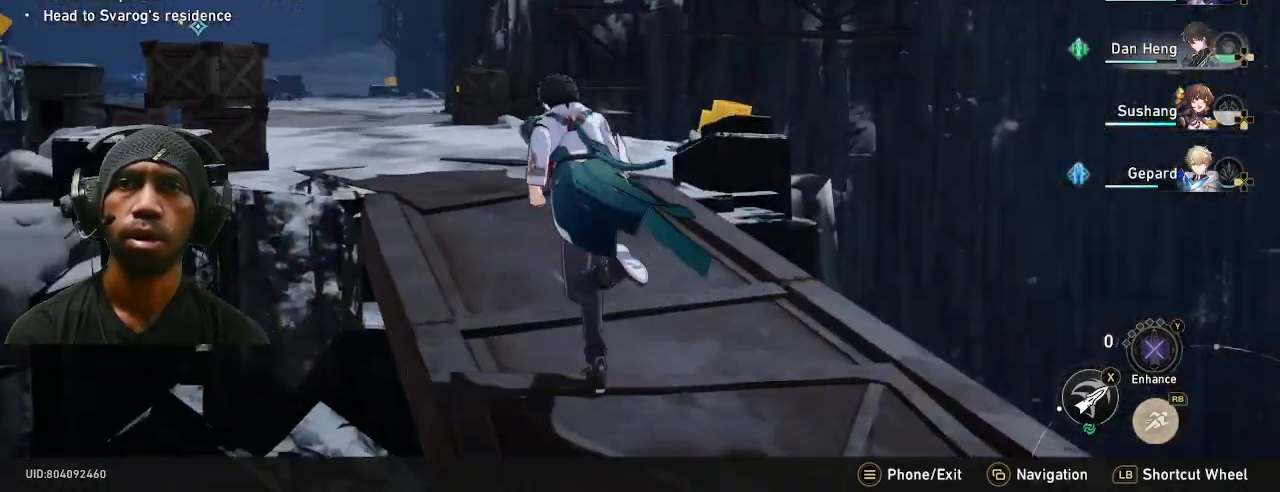
{"buttons": [], "left_stick": "up", "right_stick": "center", "events": [[250, "right_stick", "left"], [383, "right_stick", "center"]]}
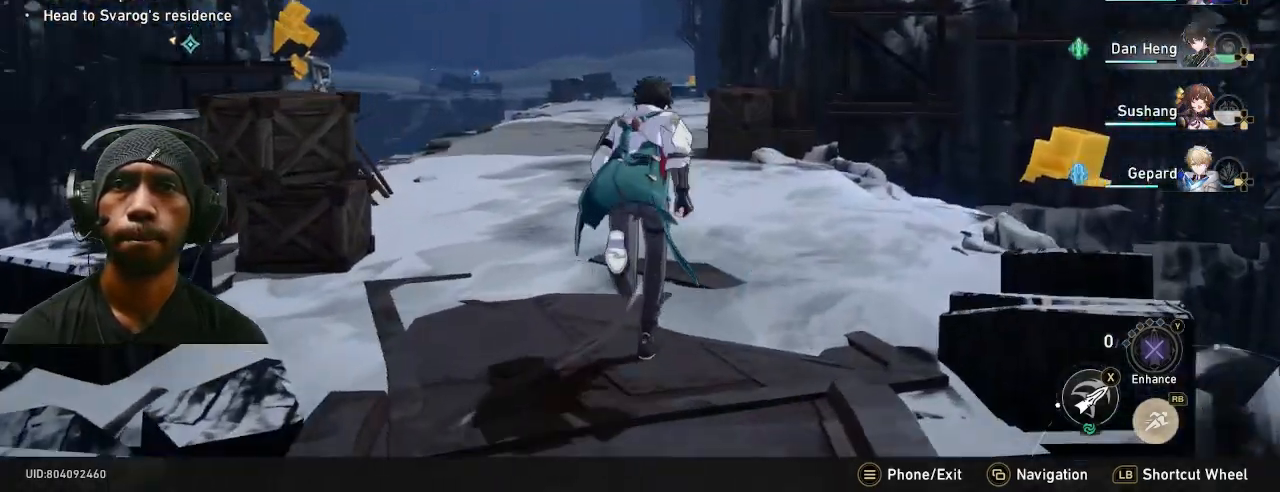
{"buttons": [], "left_stick": "up", "right_stick": "center", "events": []}
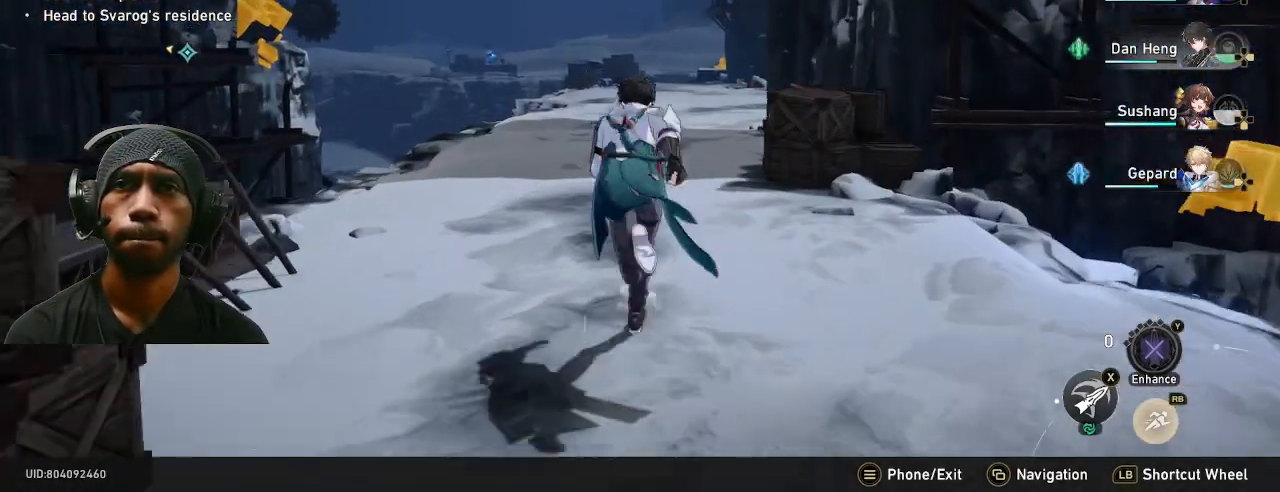
{"buttons": [], "left_stick": "up", "right_stick": "center", "events": []}
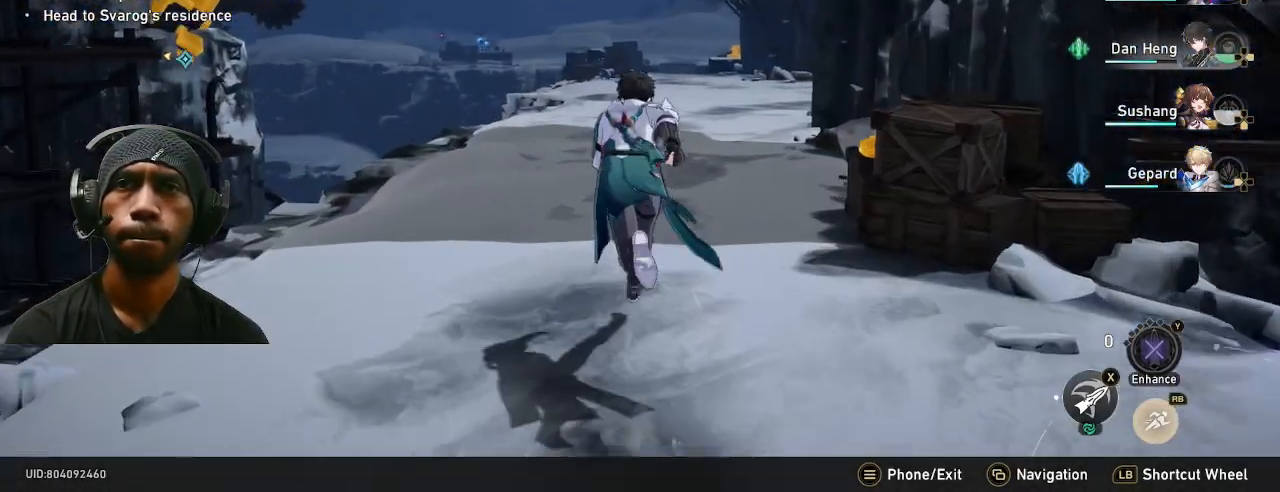
{"buttons": [], "left_stick": "up", "right_stick": "center", "events": []}
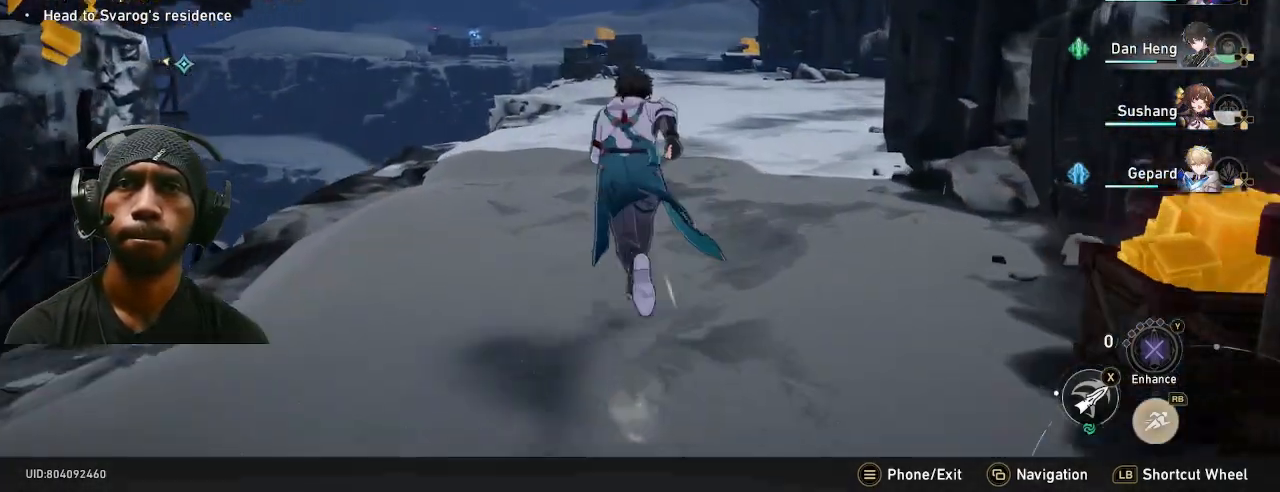
{"buttons": [], "left_stick": "up", "right_stick": "center", "events": []}
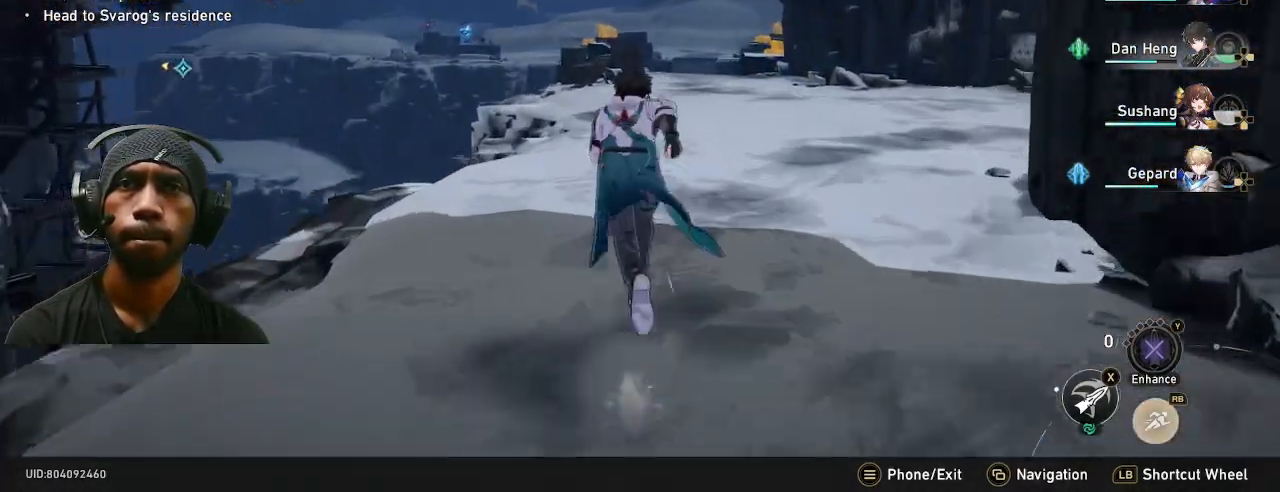
{"buttons": [], "left_stick": "up", "right_stick": "center", "events": []}
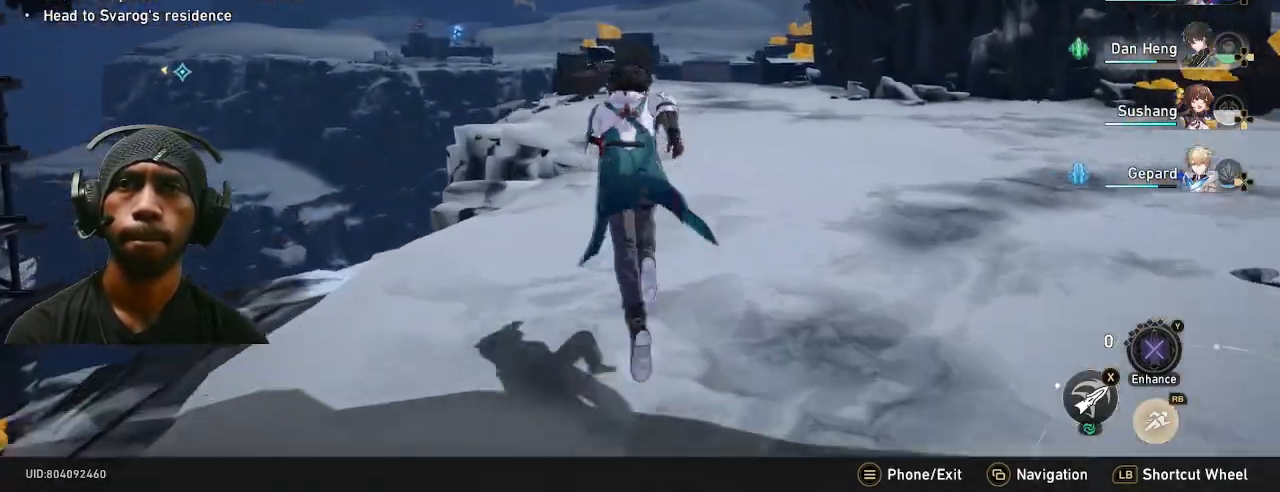
{"buttons": [], "left_stick": "up", "right_stick": "center", "events": []}